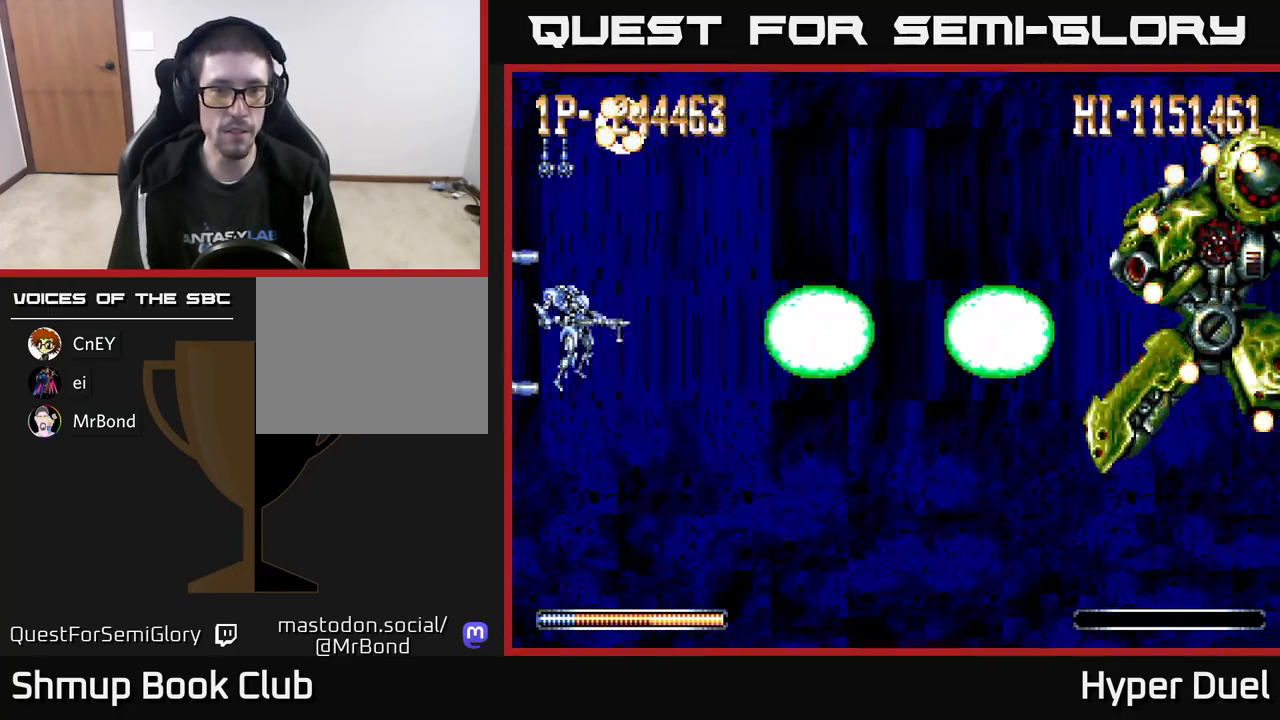
Gameplay with a controller (Xbox layout); each line is a JSON object with the inputs held at the frame after it. "events" lists button and stick changes between this image and that frame as [ms after this image, input, new state], when the widget could be followed in between. Not read: left_stick.
{"buttons": ["A", "X"], "right_stick": "center", "events": [[500, "A", "down"]]}
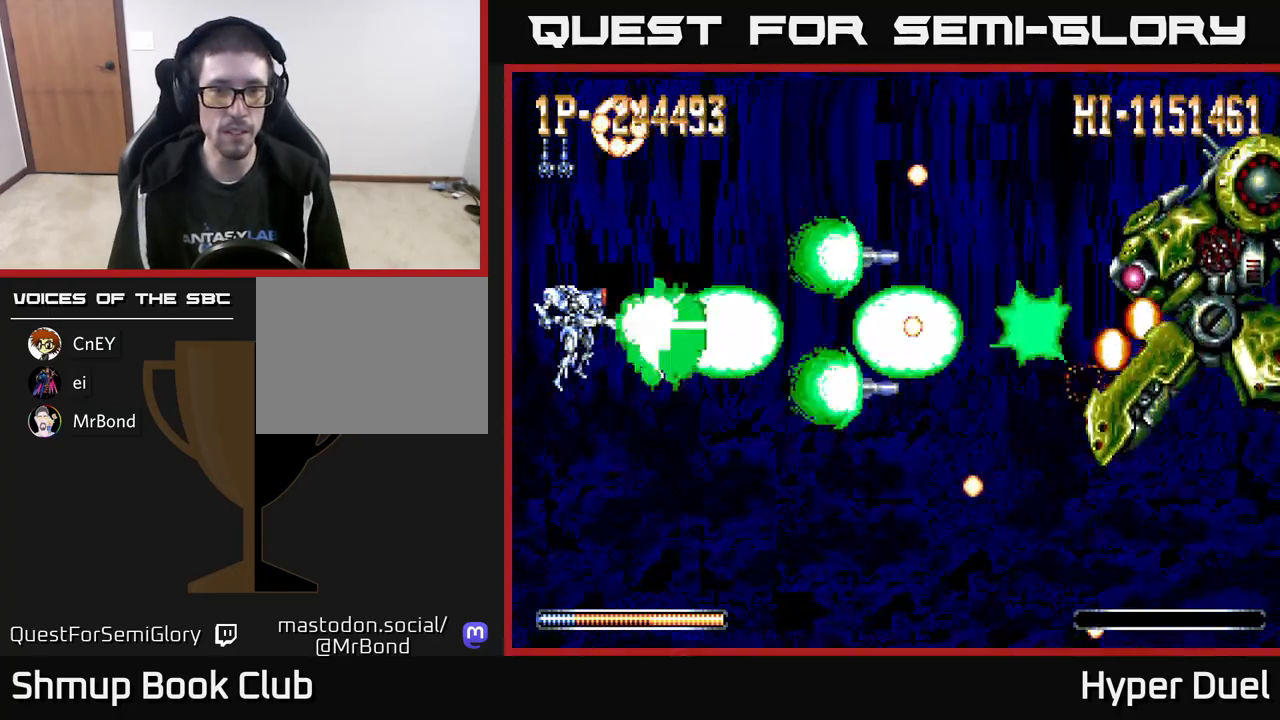
{"buttons": ["A", "DPAD_DOWN", "DPAD_RIGHT"], "right_stick": "center", "events": [[67, "X", "up"], [233, "DPAD_DOWN", "down"], [317, "DPAD_DOWN", "up"], [433, "DPAD_RIGHT", "down"], [467, "DPAD_DOWN", "down"]]}
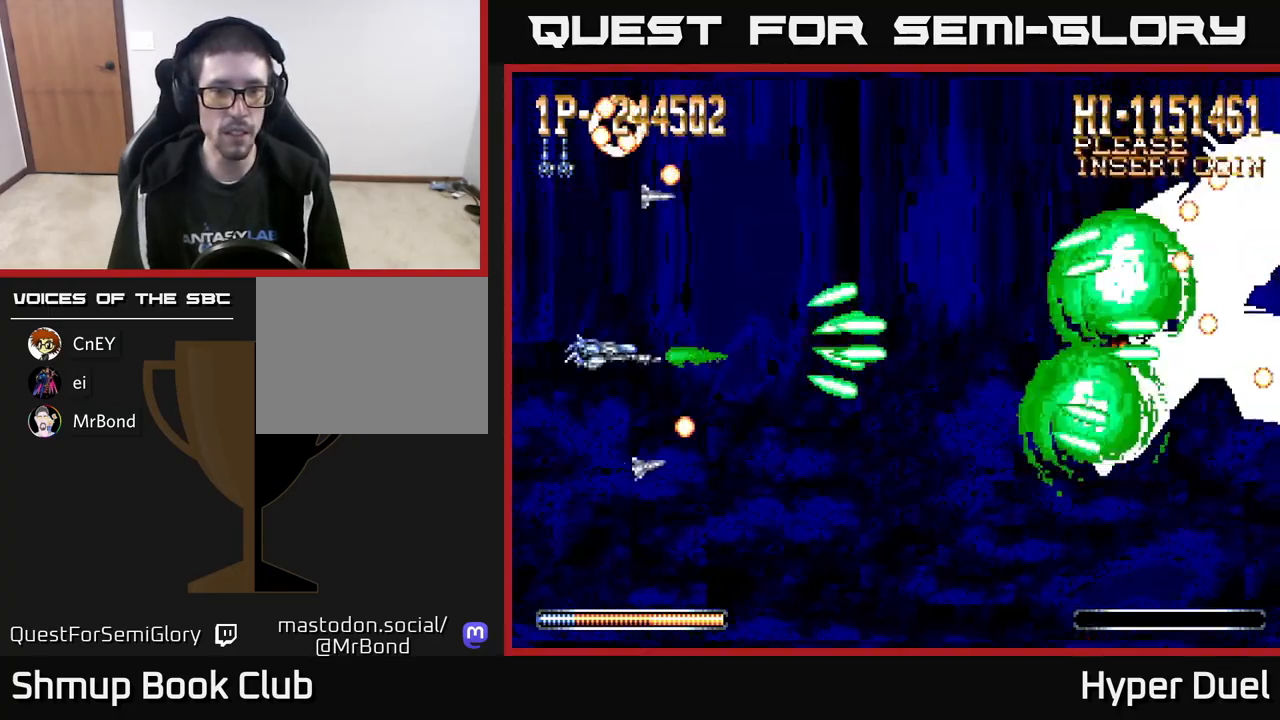
{"buttons": ["X"], "right_stick": "center", "events": [[50, "DPAD_DOWN", "up"], [200, "DPAD_DOWN", "down"], [467, "X", "down"], [500, "A", "up"], [500, "DPAD_DOWN", "up"], [500, "DPAD_RIGHT", "up"]]}
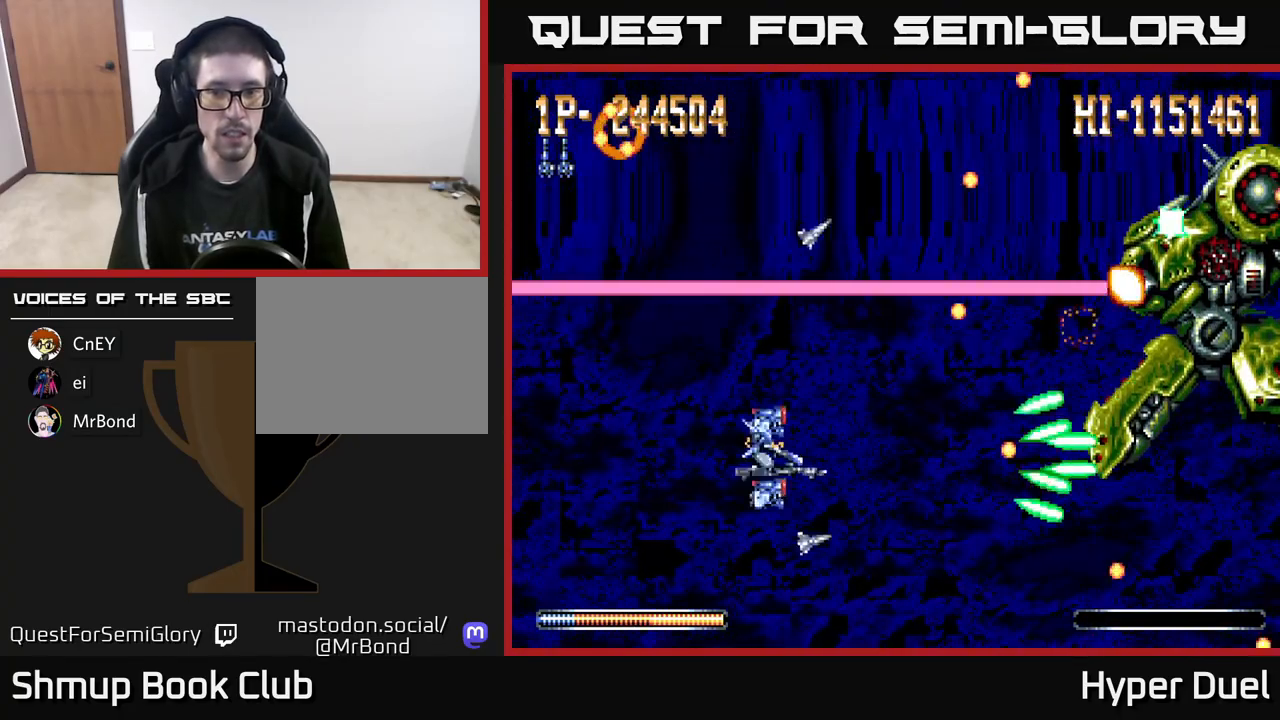
{"buttons": ["X"], "right_stick": "center", "events": [[250, "DPAD_UP", "down"], [317, "DPAD_UP", "up"]]}
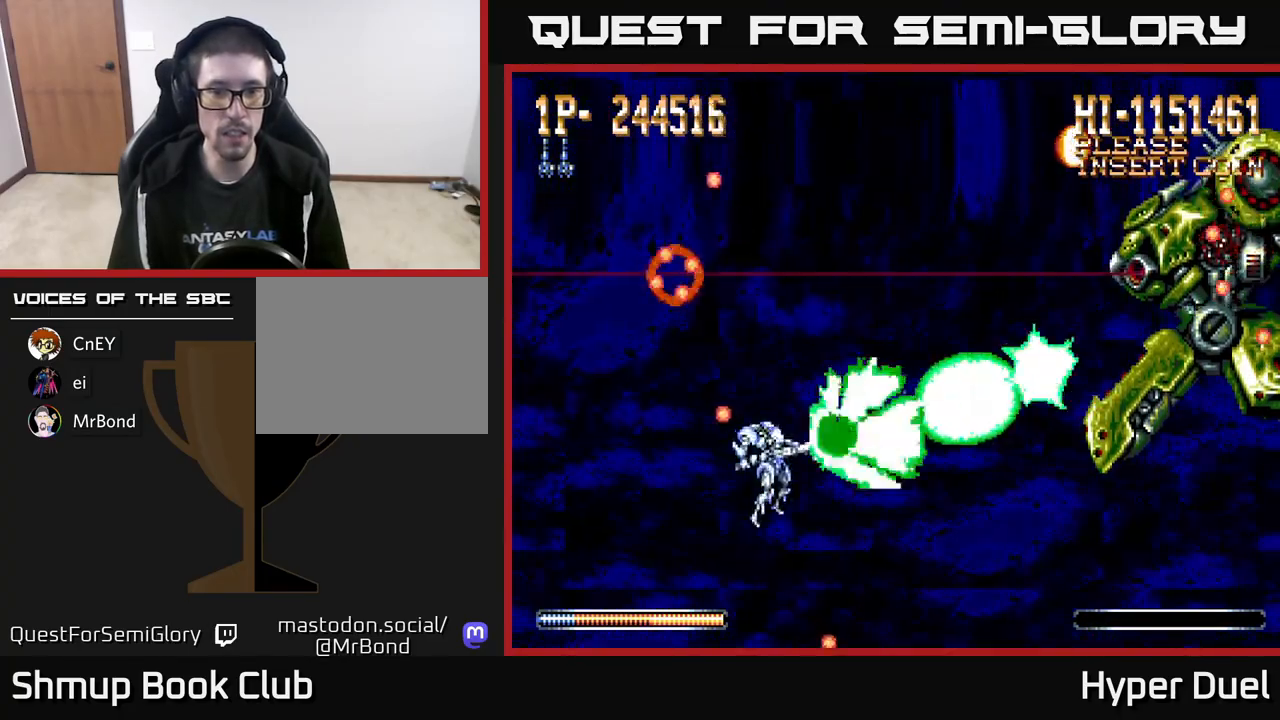
{"buttons": ["A", "DPAD_RIGHT"], "right_stick": "center", "events": [[333, "DPAD_RIGHT", "down"], [400, "A", "down"], [433, "X", "up"]]}
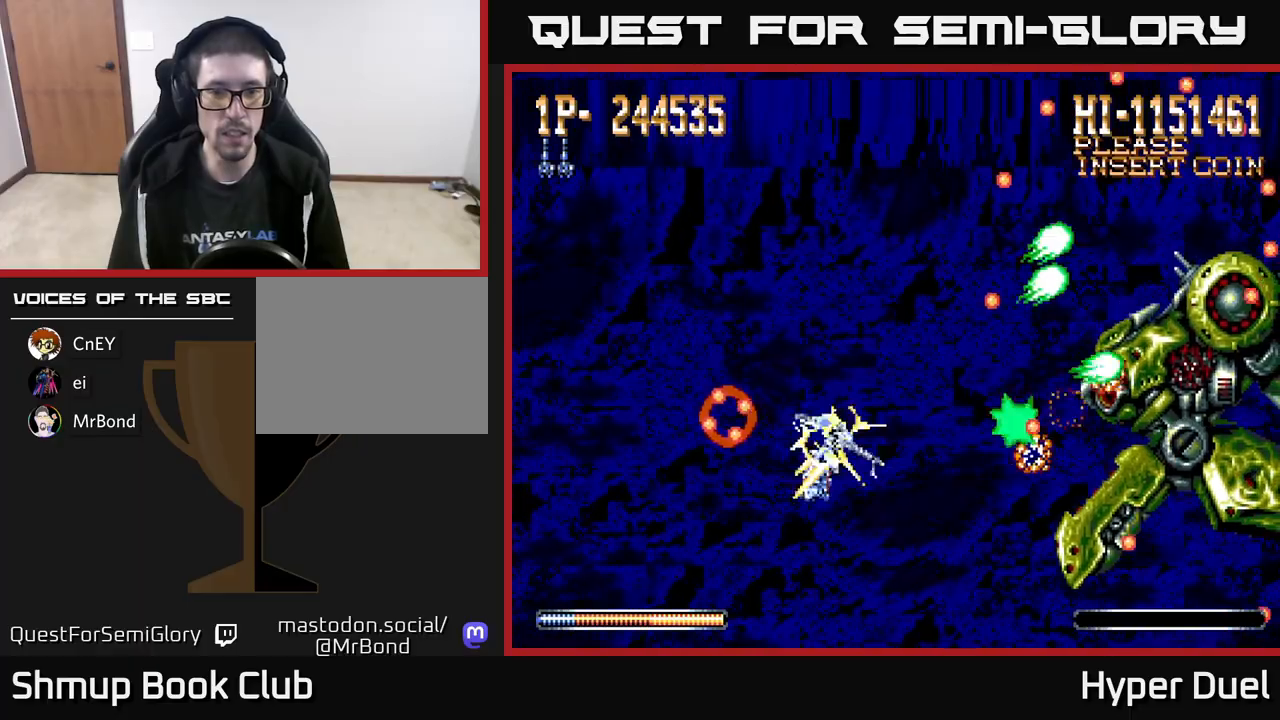
{"buttons": ["A"], "right_stick": "center", "events": [[167, "DPAD_RIGHT", "up"]]}
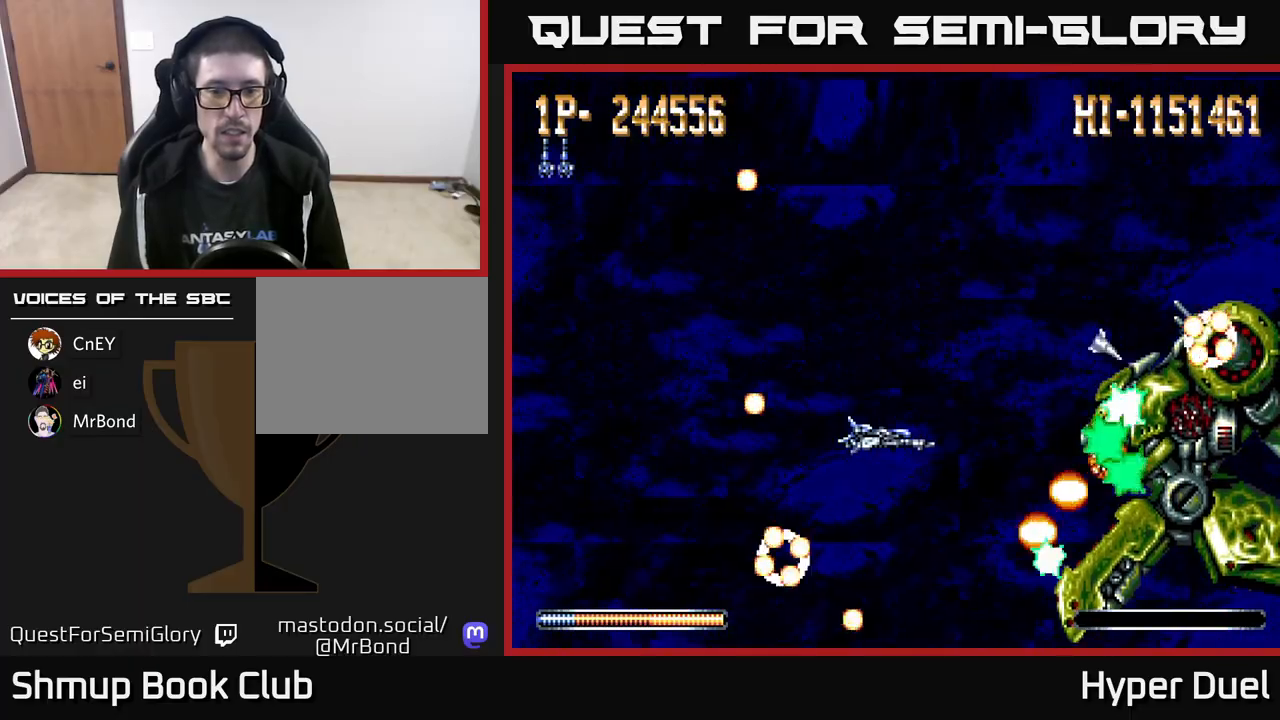
{"buttons": ["A", "DPAD_DOWN", "DPAD_LEFT"], "right_stick": "center", "events": [[17, "DPAD_LEFT", "down"], [17, "DPAD_UP", "down"], [217, "DPAD_UP", "up"], [300, "DPAD_DOWN", "down"], [383, "DPAD_LEFT", "up"], [433, "DPAD_LEFT", "down"]]}
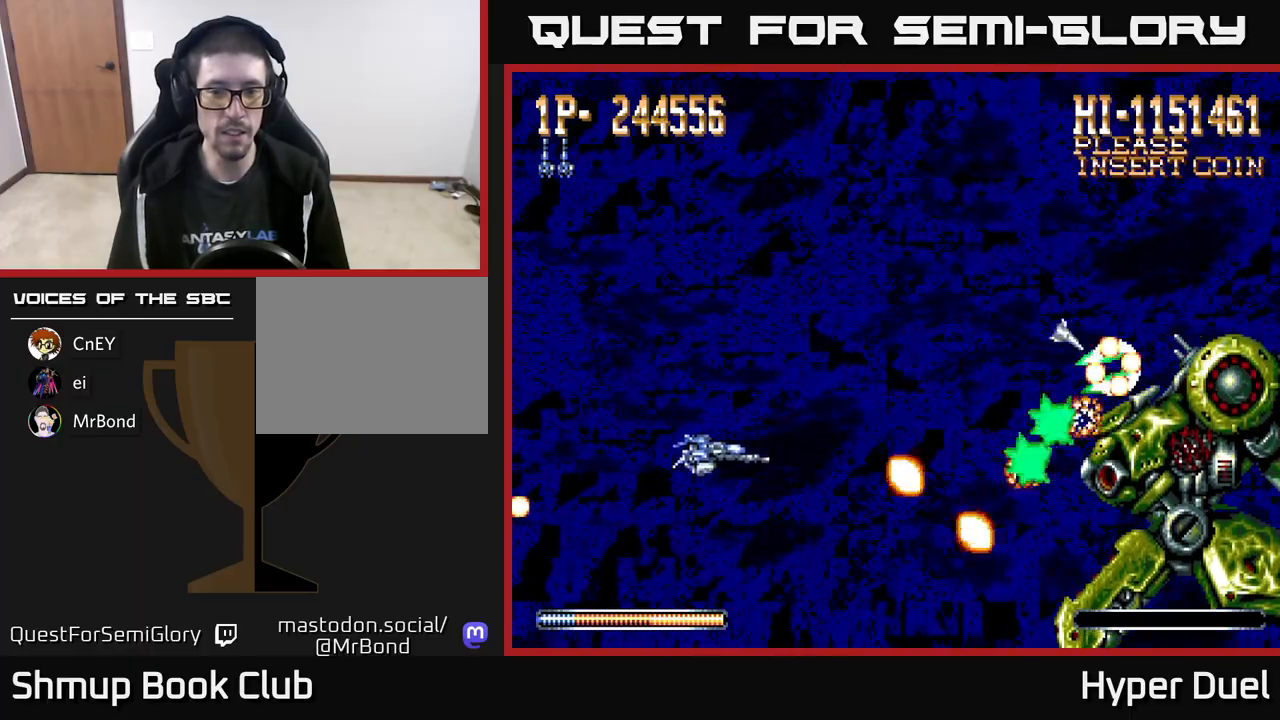
{"buttons": ["A", "DPAD_UP"], "right_stick": "center", "events": [[117, "DPAD_DOWN", "up"], [267, "DPAD_UP", "down"], [500, "DPAD_LEFT", "up"]]}
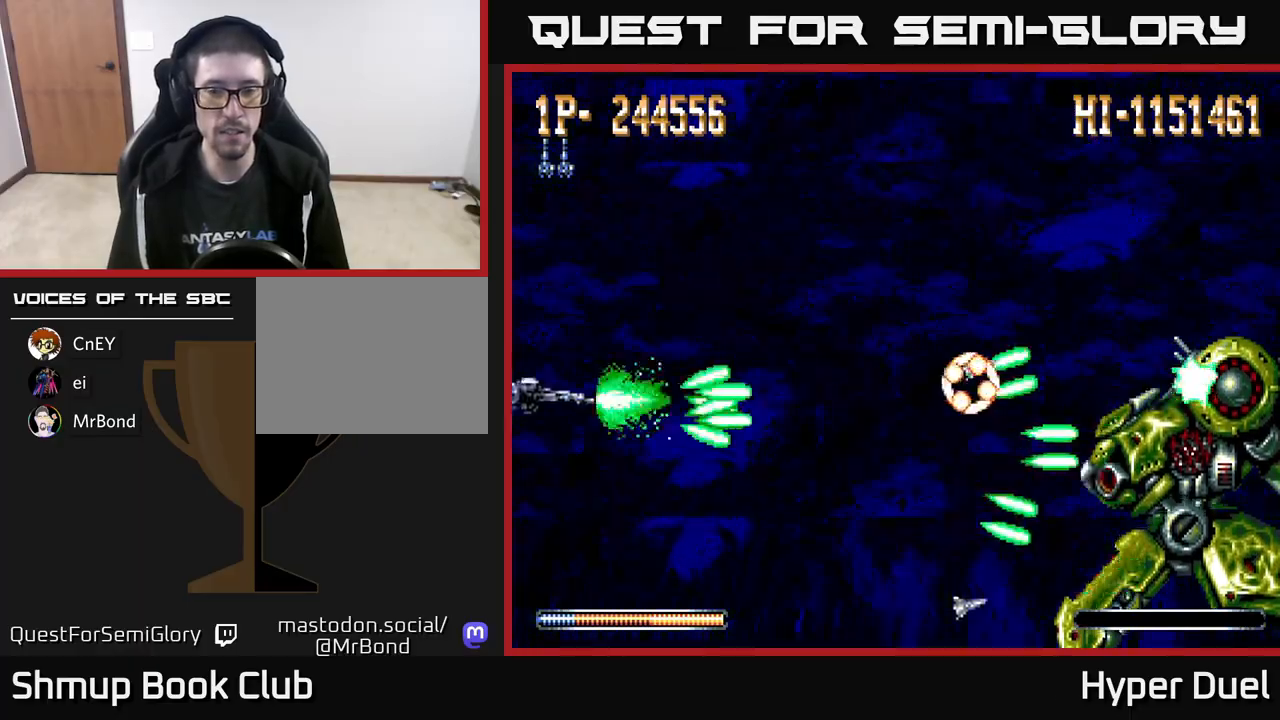
{"buttons": ["X"], "right_stick": "center", "events": [[383, "X", "down"], [400, "A", "up"], [483, "DPAD_UP", "up"]]}
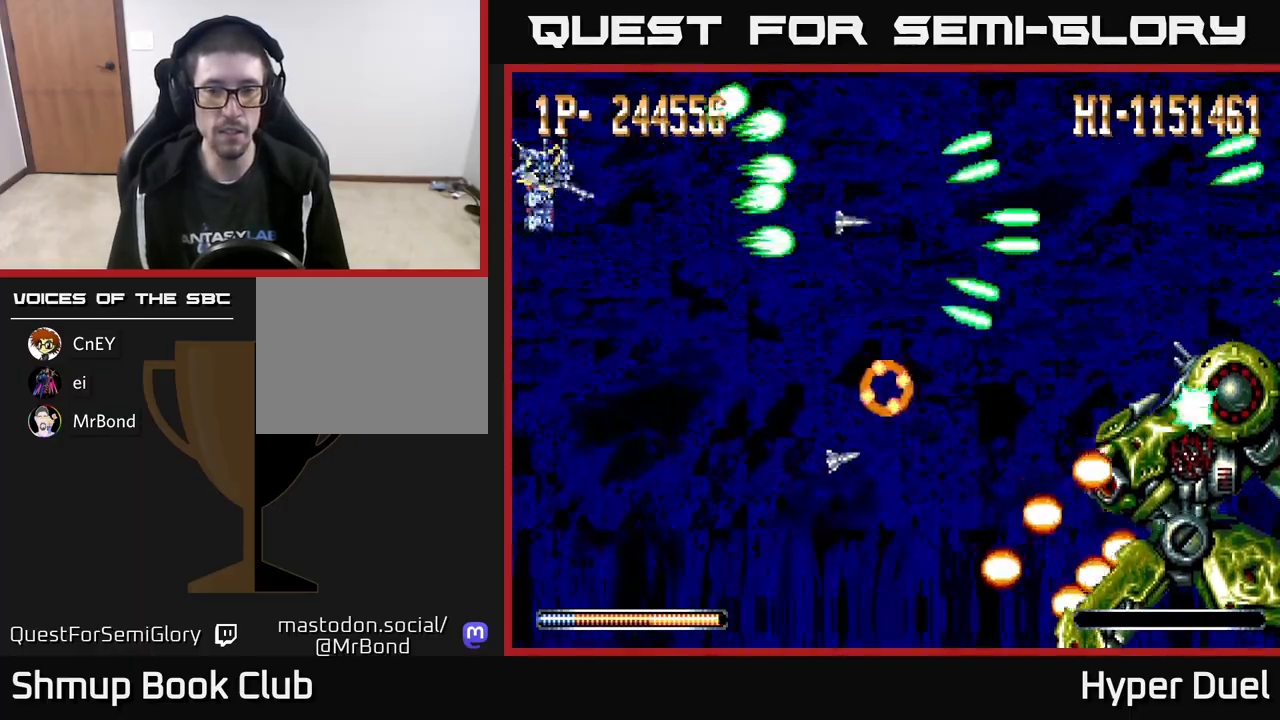
{"buttons": ["X"], "right_stick": "center", "events": [[100, "DPAD_DOWN", "down"], [267, "DPAD_DOWN", "up"]]}
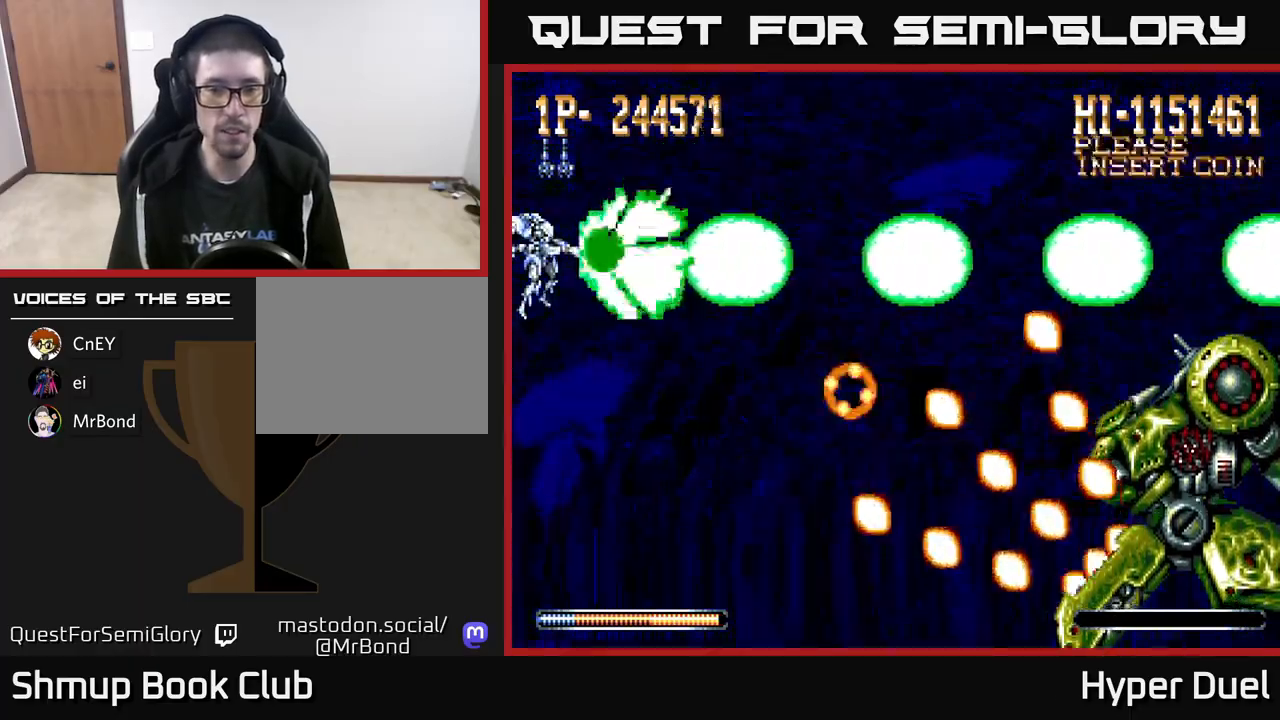
{"buttons": ["X"], "right_stick": "center", "events": [[100, "DPAD_DOWN", "down"], [167, "DPAD_DOWN", "up"]]}
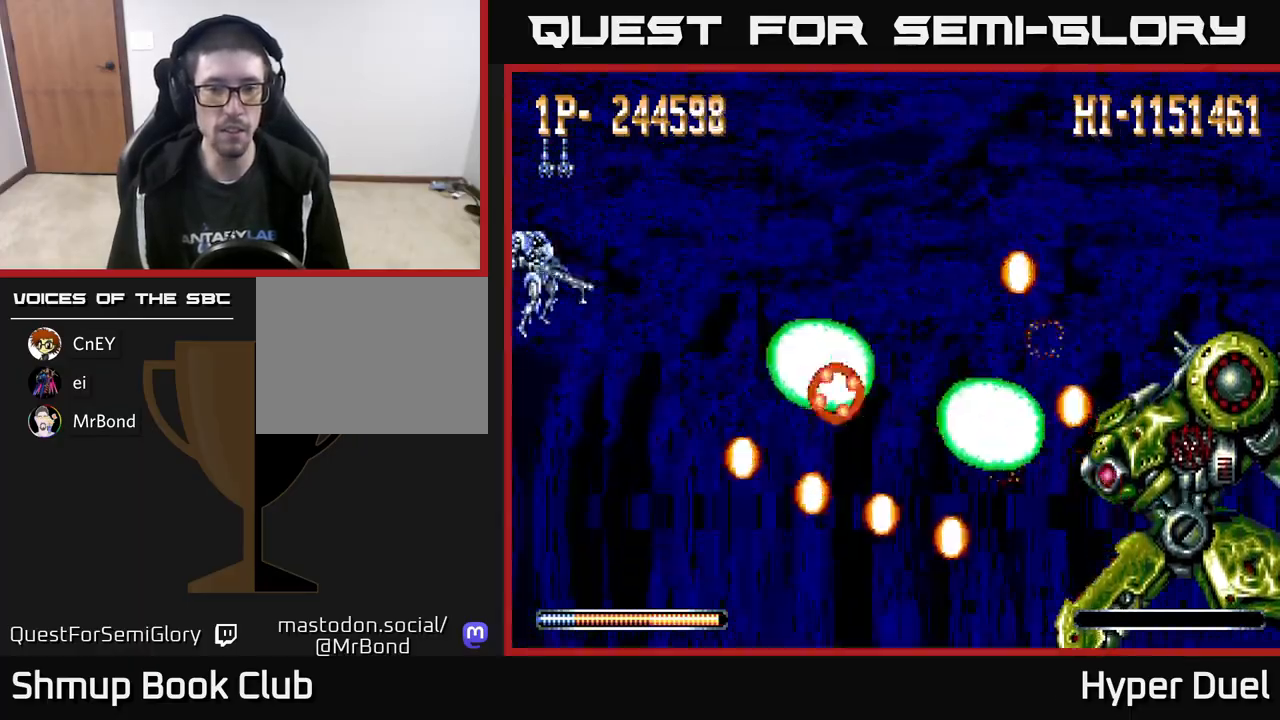
{"buttons": ["X"], "right_stick": "center", "events": []}
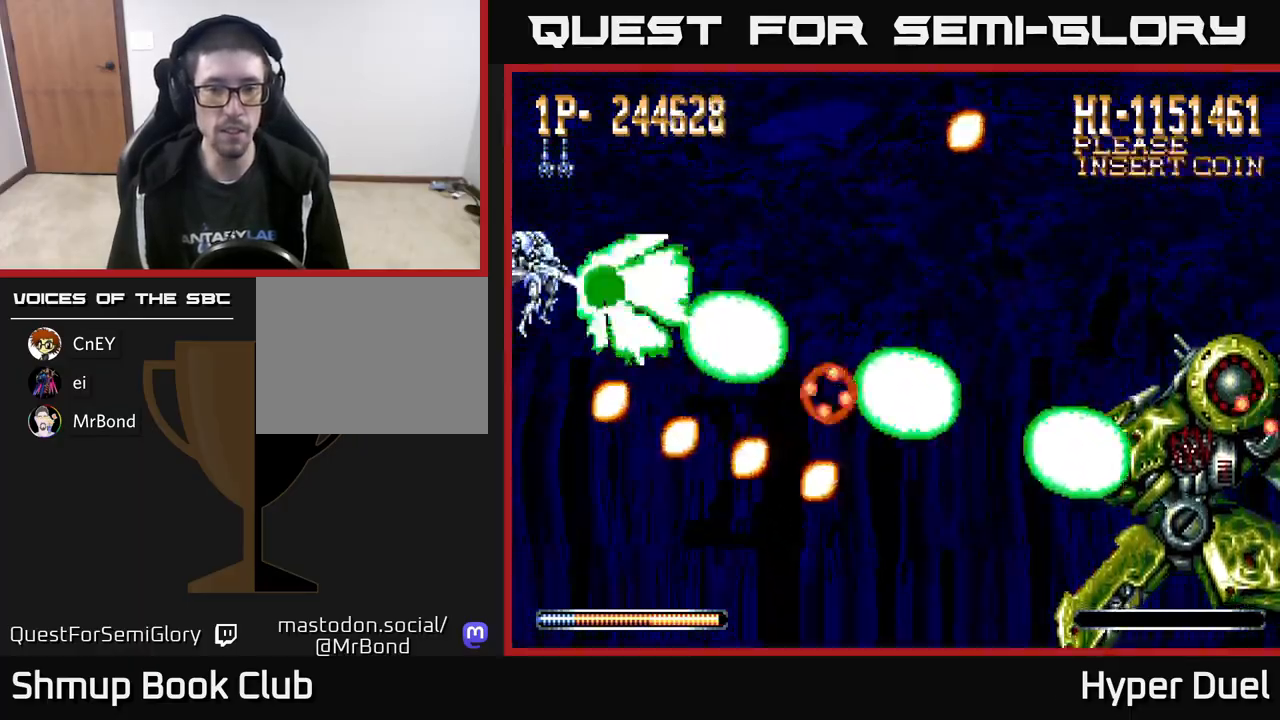
{"buttons": ["X"], "right_stick": "center", "events": []}
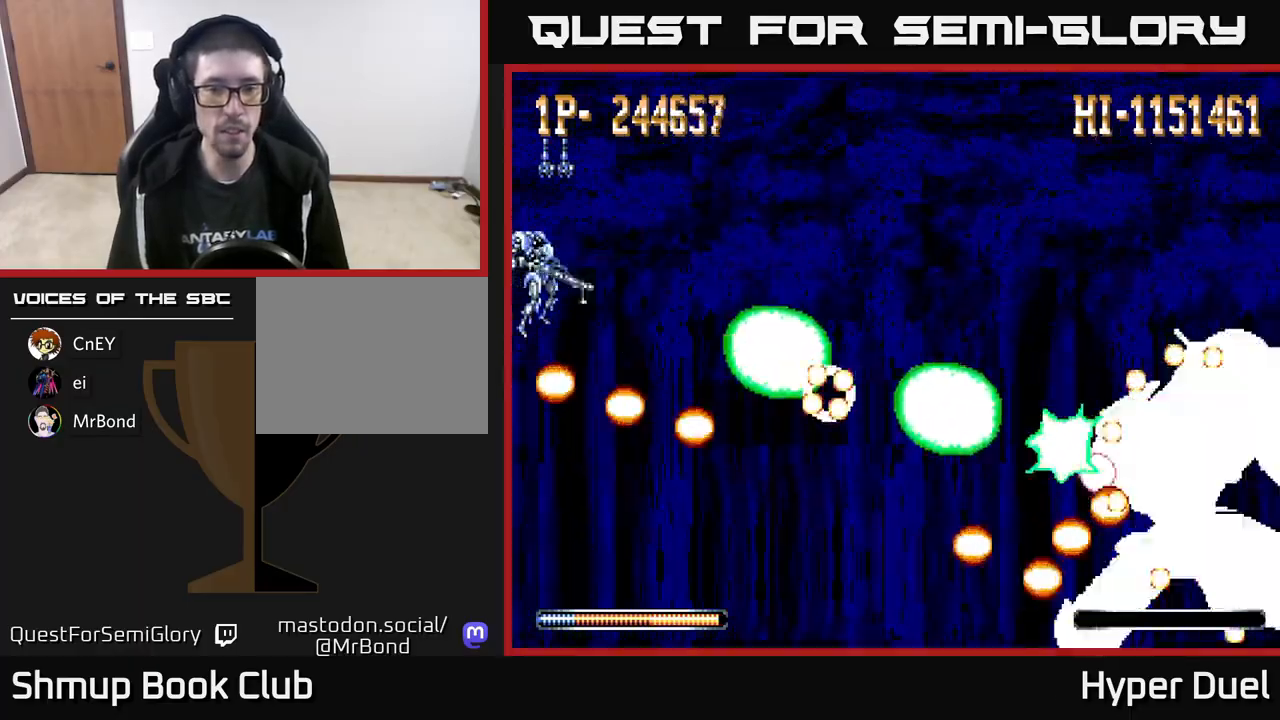
{"buttons": ["X"], "right_stick": "center", "events": []}
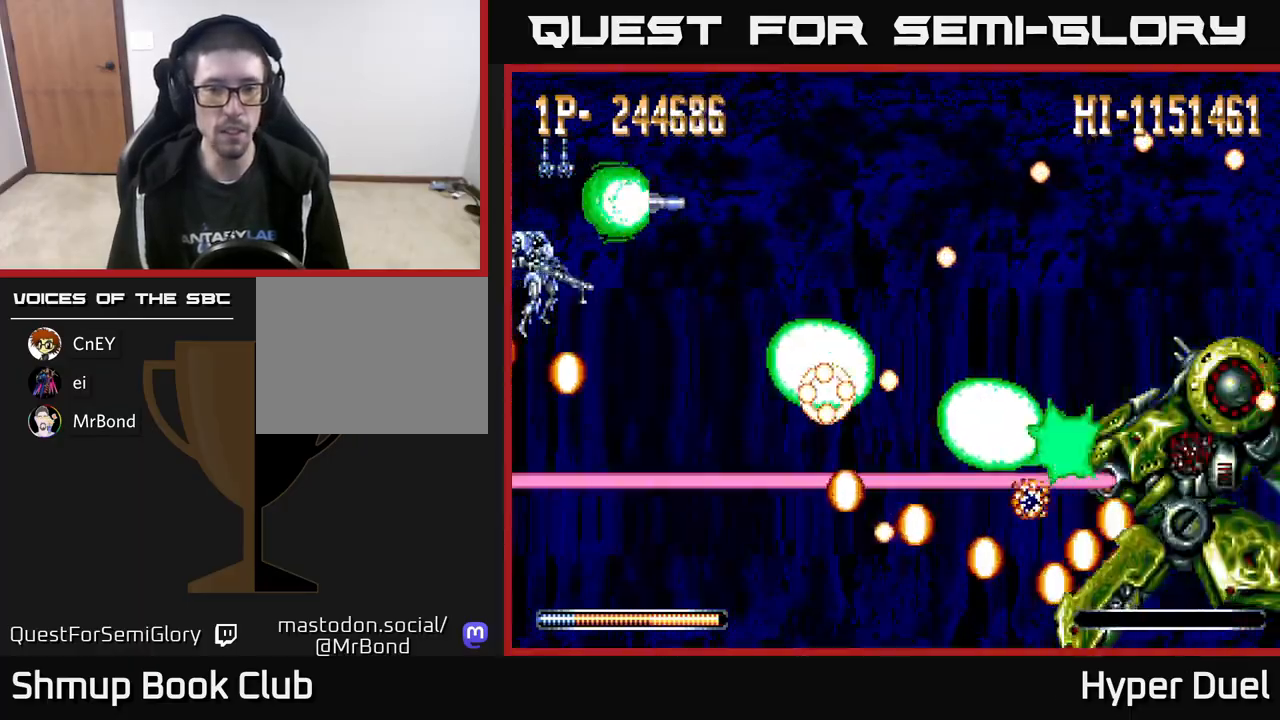
{"buttons": ["A", "DPAD_RIGHT"], "right_stick": "center", "events": [[50, "A", "down"], [67, "DPAD_UP", "down"], [100, "X", "up"], [200, "DPAD_RIGHT", "down"], [217, "DPAD_UP", "up"], [250, "DPAD_DOWN", "down"], [250, "DPAD_RIGHT", "up"], [300, "DPAD_RIGHT", "down"], [333, "DPAD_DOWN", "up"]]}
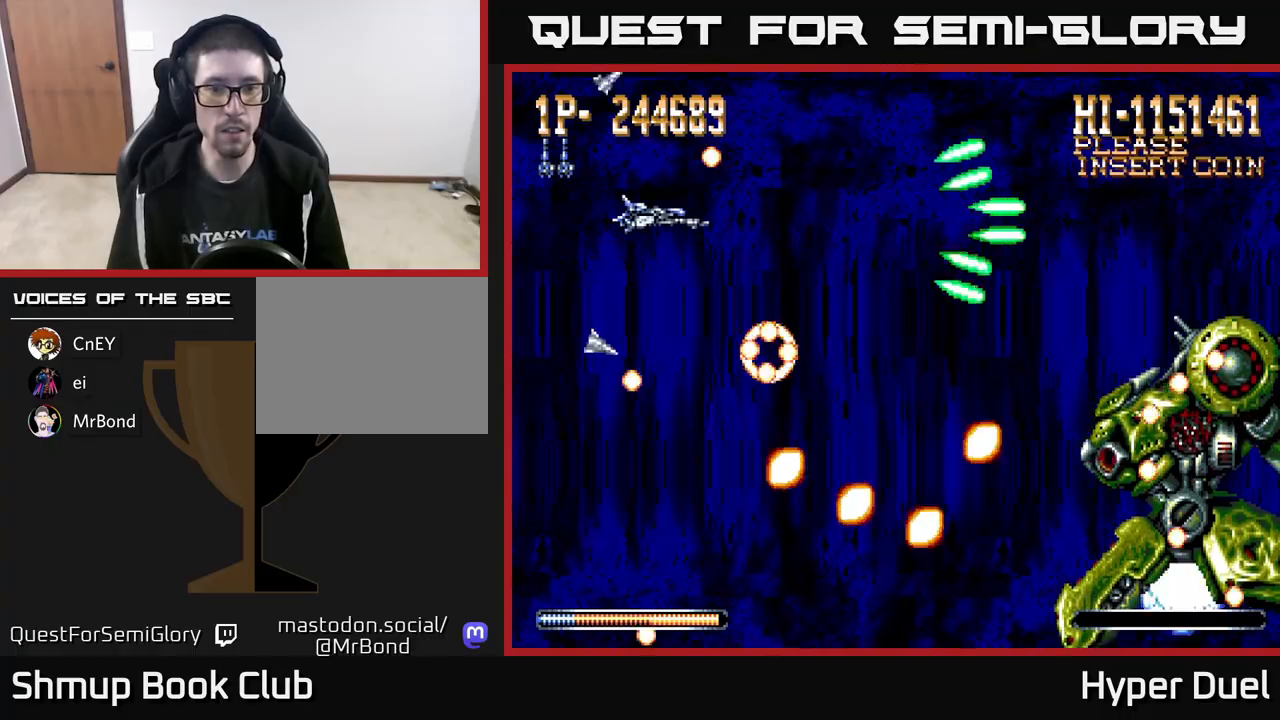
{"buttons": ["A"], "right_stick": "center", "events": [[217, "DPAD_UP", "down"], [300, "DPAD_UP", "up"], [500, "DPAD_RIGHT", "up"]]}
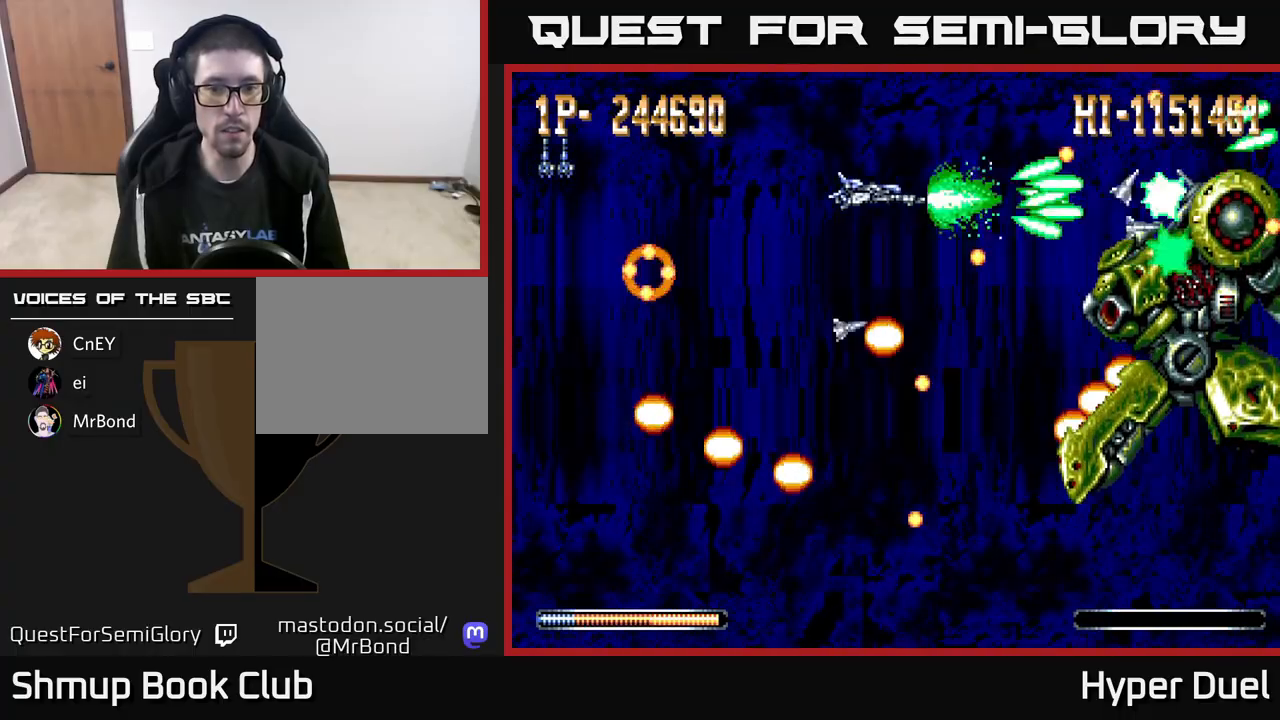
{"buttons": ["A", "DPAD_DOWN", "DPAD_LEFT"], "right_stick": "center", "events": [[33, "DPAD_UP", "down"], [50, "DPAD_LEFT", "down"], [83, "DPAD_UP", "up"], [217, "DPAD_UP", "down"], [283, "DPAD_UP", "up"], [450, "DPAD_DOWN", "down"]]}
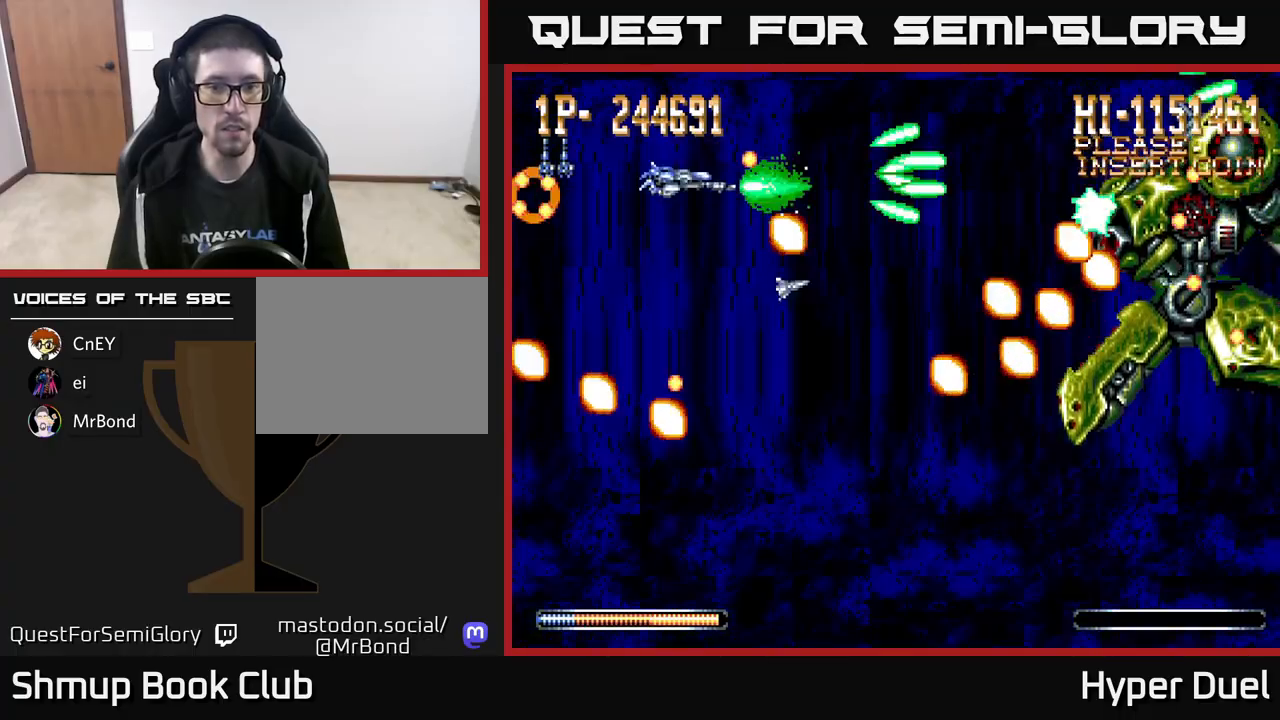
{"buttons": ["A", "DPAD_UP"], "right_stick": "center", "events": [[33, "DPAD_LEFT", "up"], [317, "DPAD_DOWN", "up"], [350, "DPAD_UP", "down"], [400, "DPAD_LEFT", "down"], [500, "DPAD_LEFT", "up"]]}
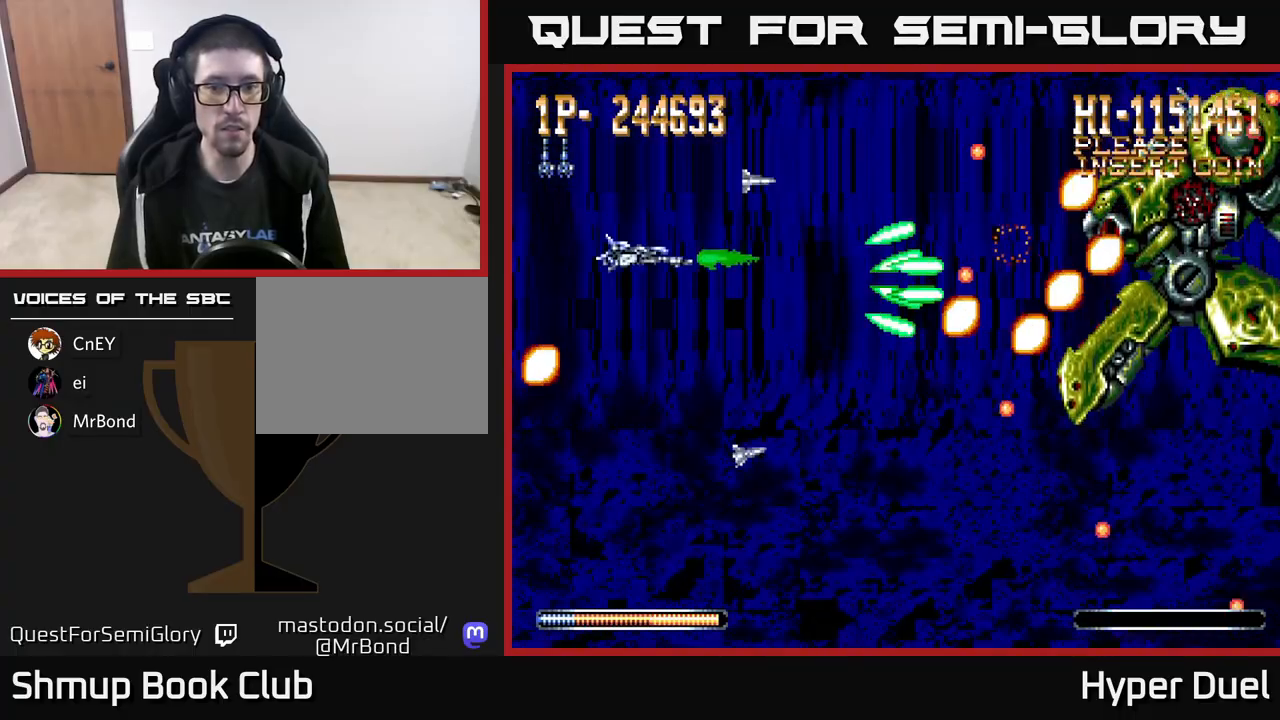
{"buttons": ["A", "X", "DPAD_LEFT"], "right_stick": "center", "events": [[33, "DPAD_LEFT", "down"], [67, "DPAD_UP", "up"], [83, "DPAD_LEFT", "up"], [117, "DPAD_DOWN", "down"], [150, "DPAD_RIGHT", "down"], [267, "DPAD_RIGHT", "up"], [350, "DPAD_LEFT", "down"], [383, "DPAD_DOWN", "up"], [500, "X", "down"]]}
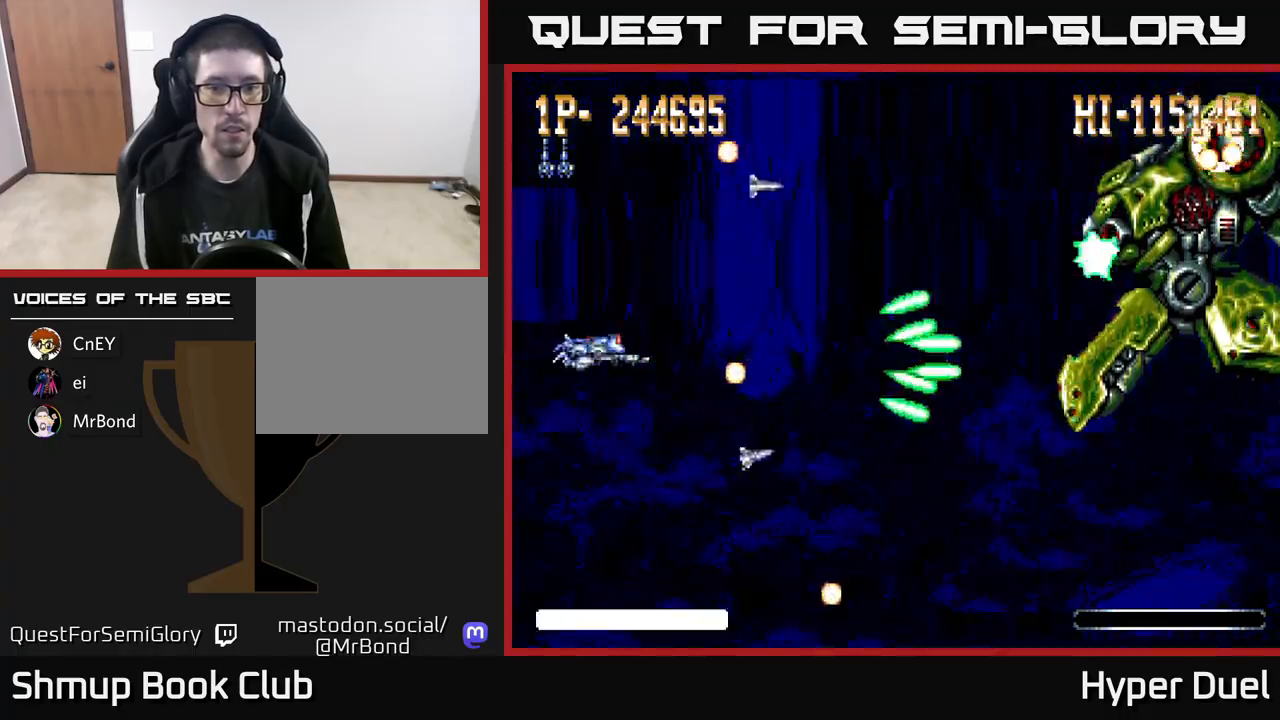
{"buttons": ["X"], "right_stick": "center", "events": [[33, "A", "up"], [67, "DPAD_LEFT", "up"]]}
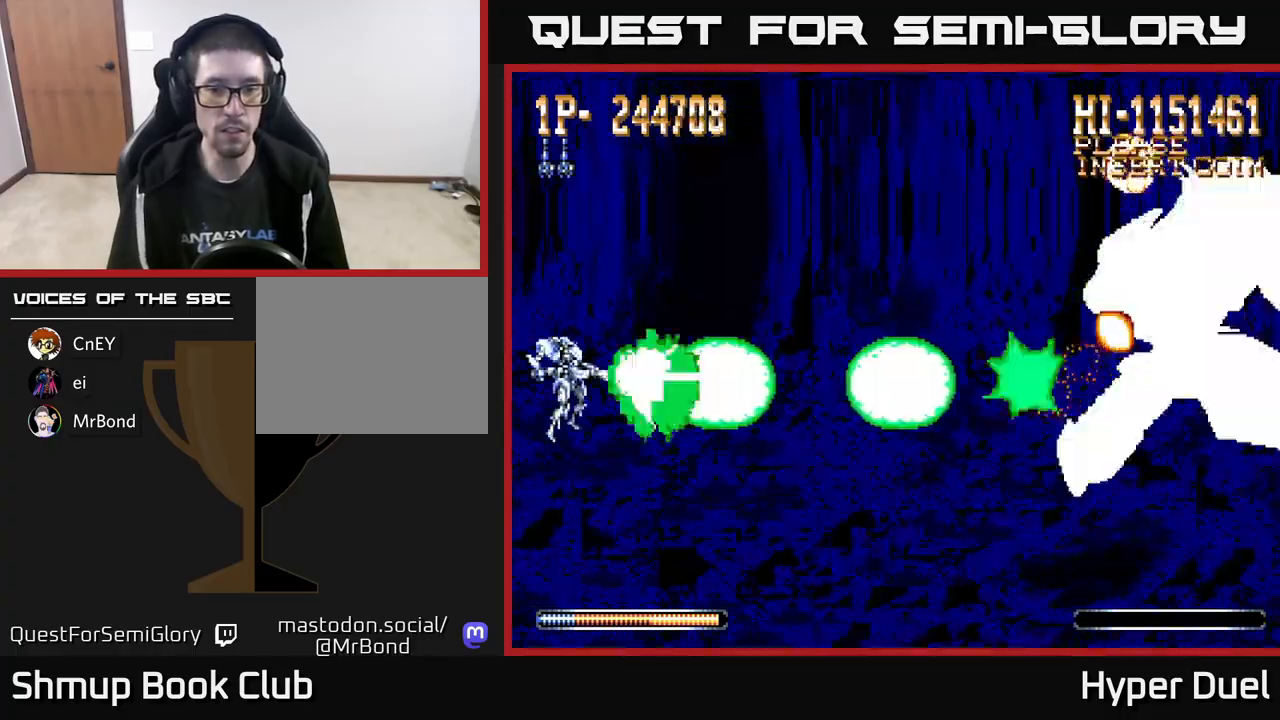
{"buttons": ["X"], "right_stick": "center", "events": []}
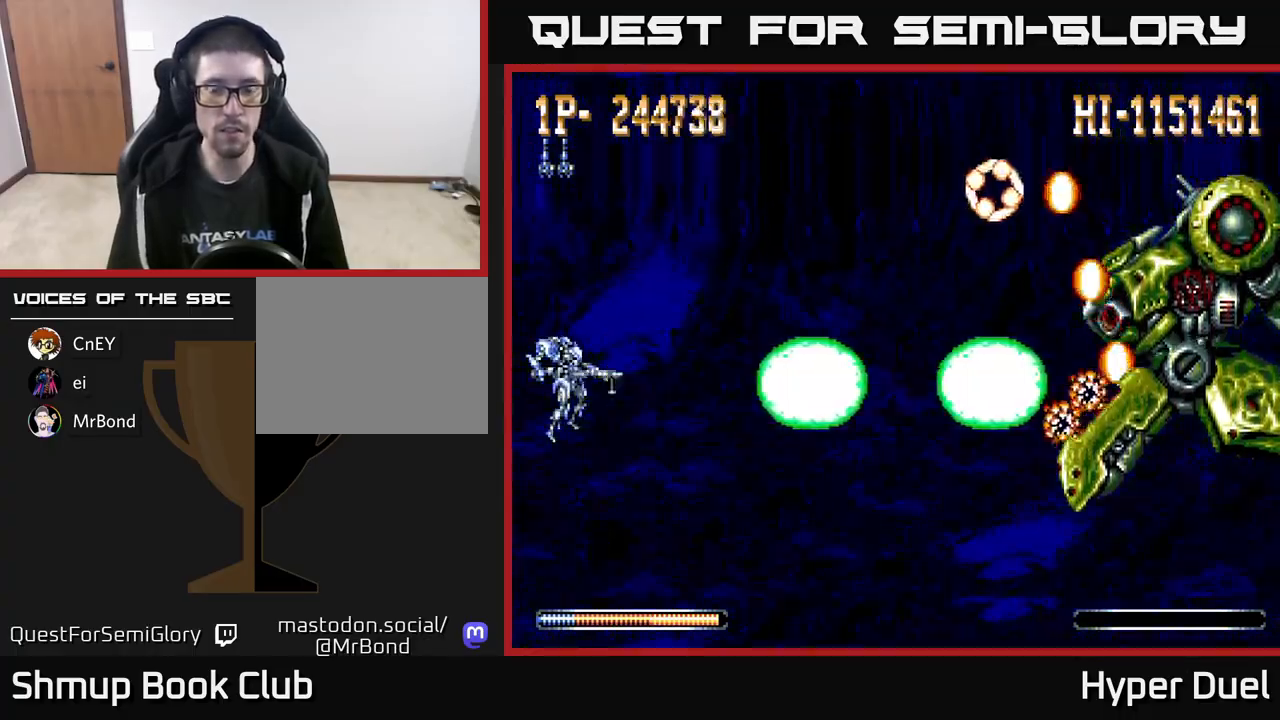
{"buttons": ["X"], "right_stick": "center", "events": []}
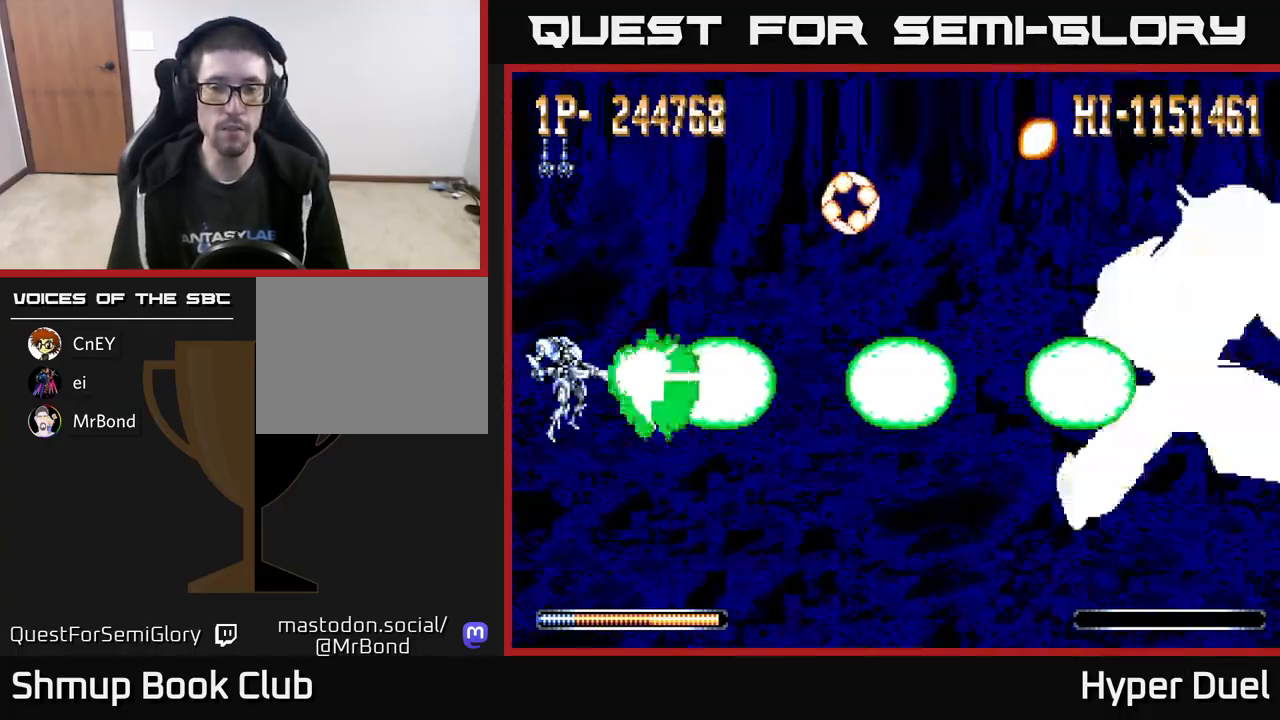
{"buttons": ["X"], "right_stick": "center", "events": []}
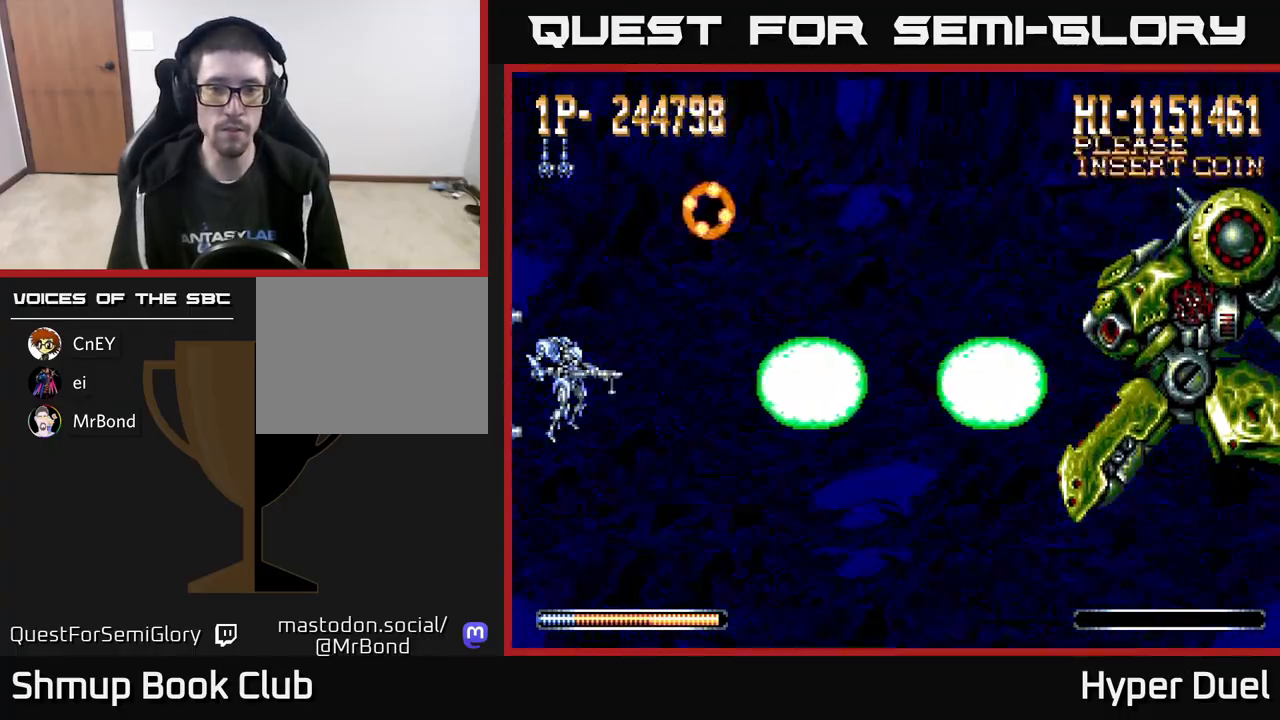
{"buttons": ["X"], "right_stick": "center", "events": []}
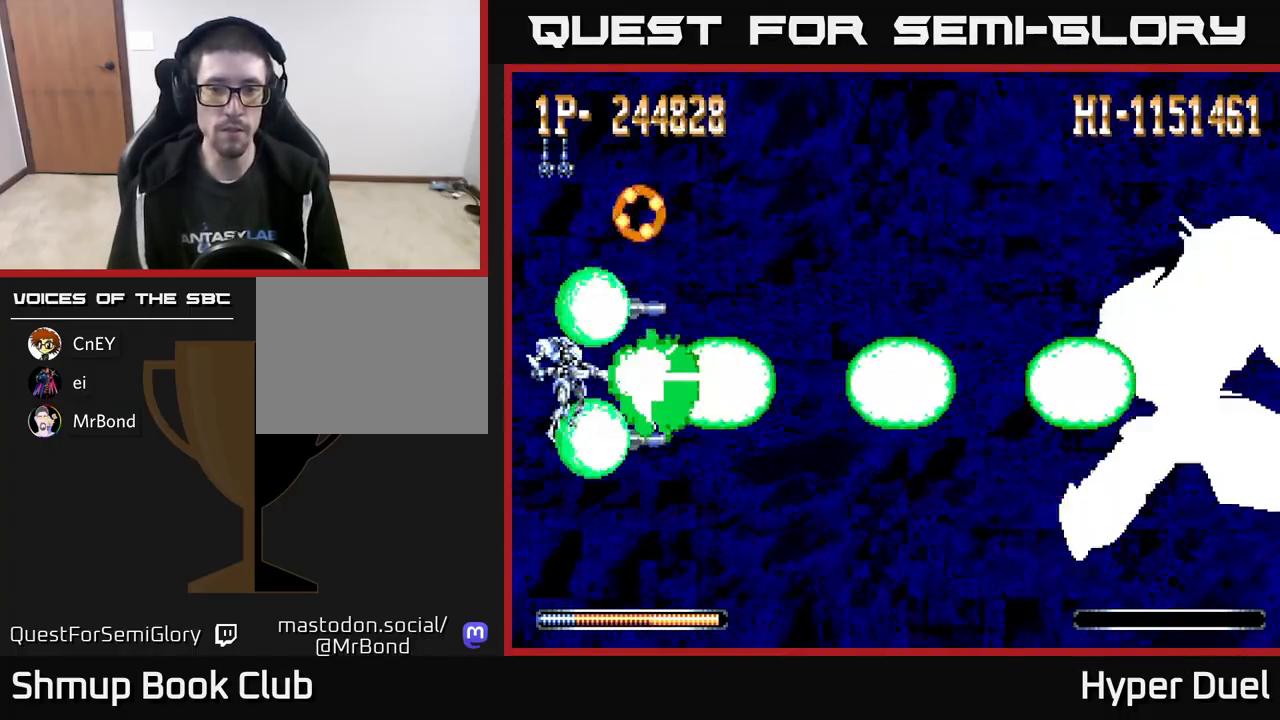
{"buttons": ["A", "DPAD_DOWN"], "right_stick": "center", "events": [[117, "A", "down"], [167, "X", "up"], [333, "DPAD_DOWN", "down"]]}